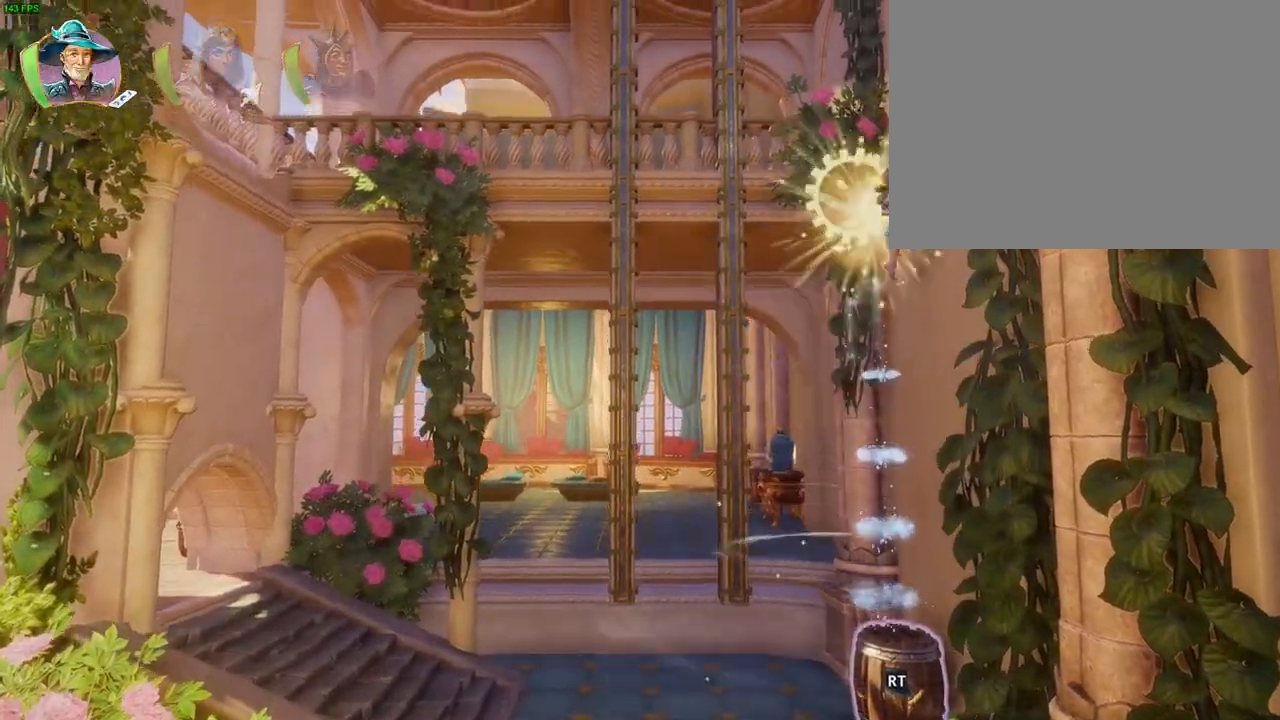
Gameplay with a controller (PlayStation layout); each line is a JSON object with the inputs held at the frame after it (dt_ms = milliseconds from this image to that frame). "button_events" lists button changes between this image and that frame as [ms after this image, input, new state], when the widget could be followed in between (sticks are given only as held states). Not read: HOME.
{"dt_ms": 1000, "buttons": [], "left_stick": "center", "right_stick": "center", "button_events": [[50, "L1", "down"], [167, "L1", "up"], [383, "L1", "down"], [483, "L1", "up"]]}
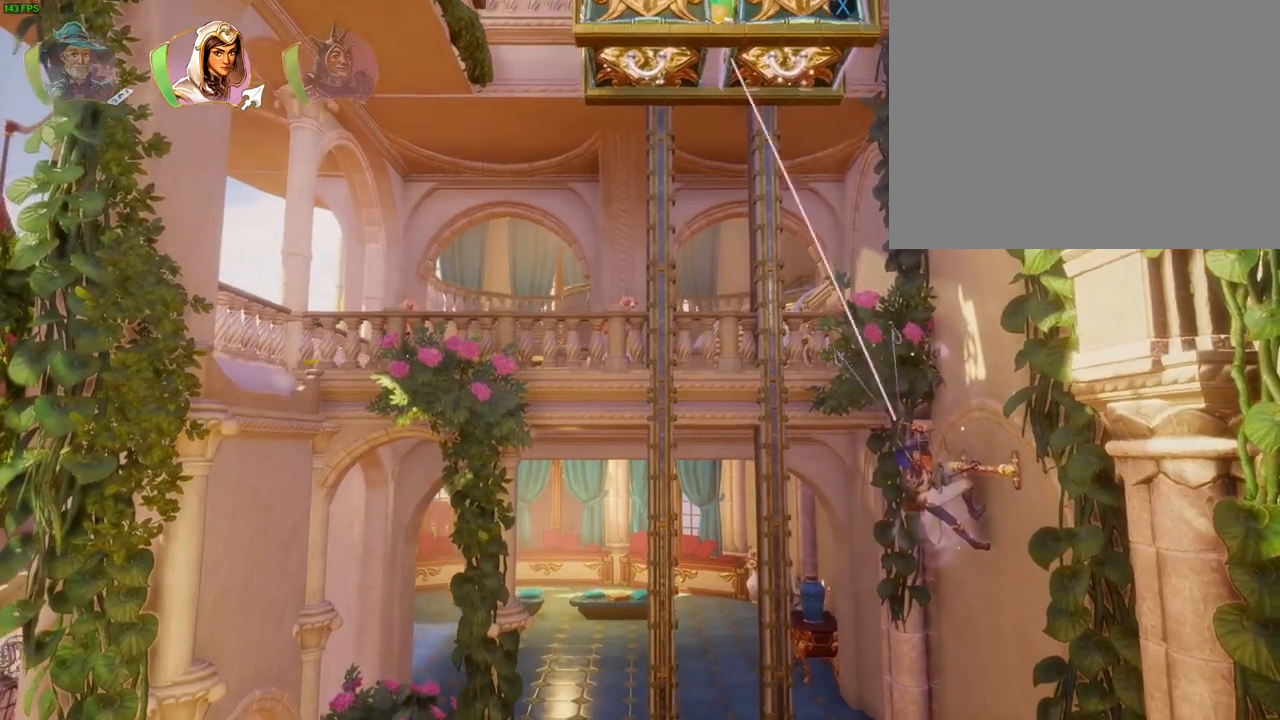
{"dt_ms": 1000, "buttons": [], "left_stick": "center", "right_stick": "center"}
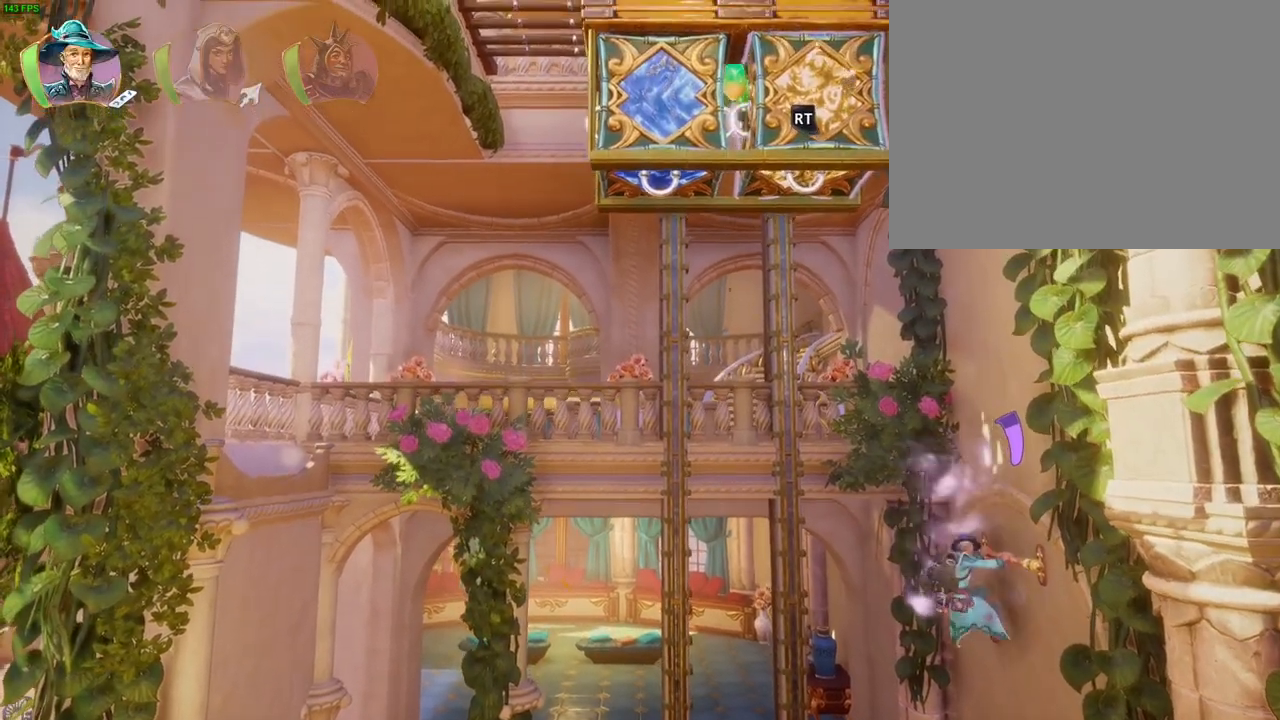
{"dt_ms": 1000, "buttons": [], "left_stick": "center", "right_stick": "center"}
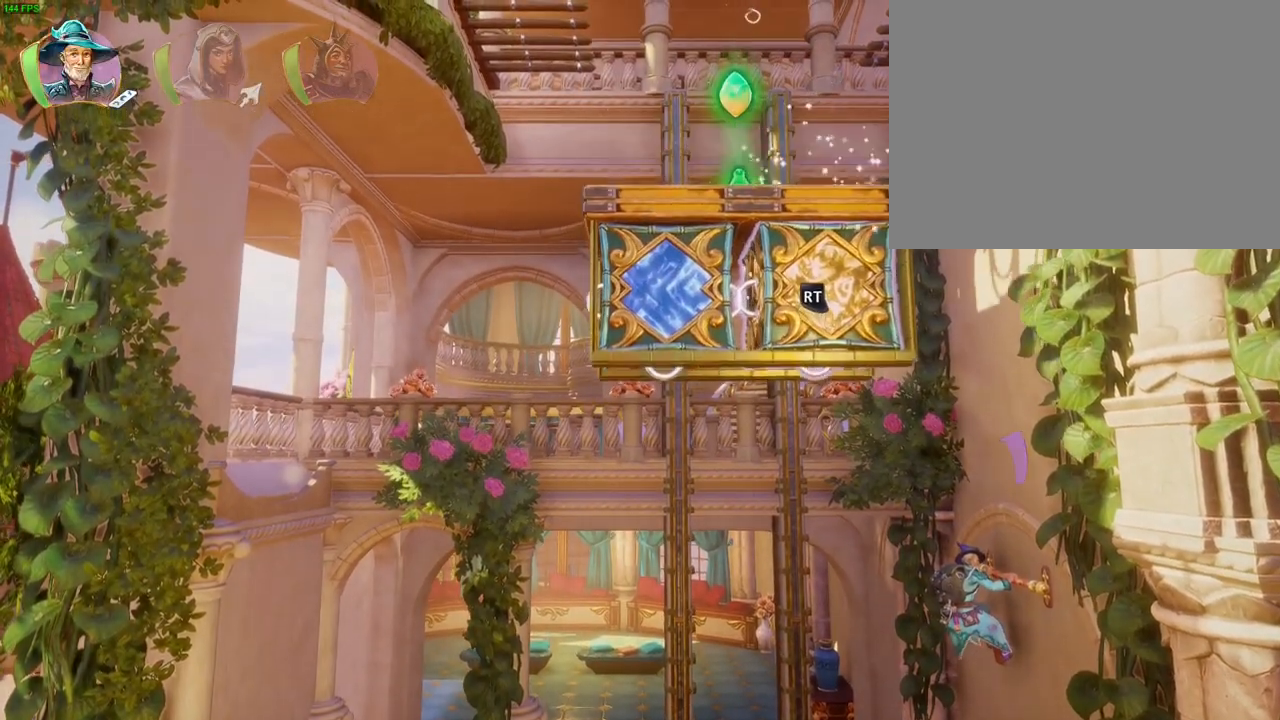
{"dt_ms": 500, "buttons": [], "left_stick": "center", "right_stick": "center", "button_events": []}
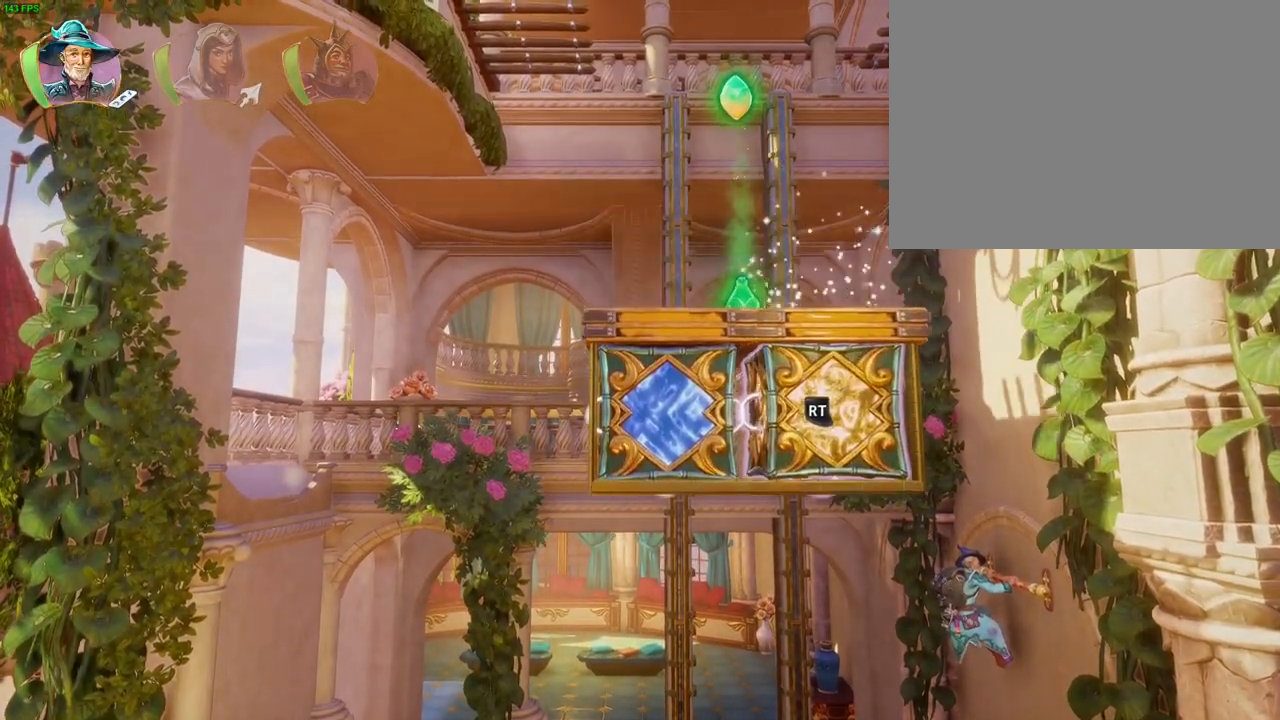
{"dt_ms": 1000, "buttons": [], "left_stick": "center", "right_stick": "center", "button_events": [[617, "CROSS", "down"], [850, "CROSS", "up"]]}
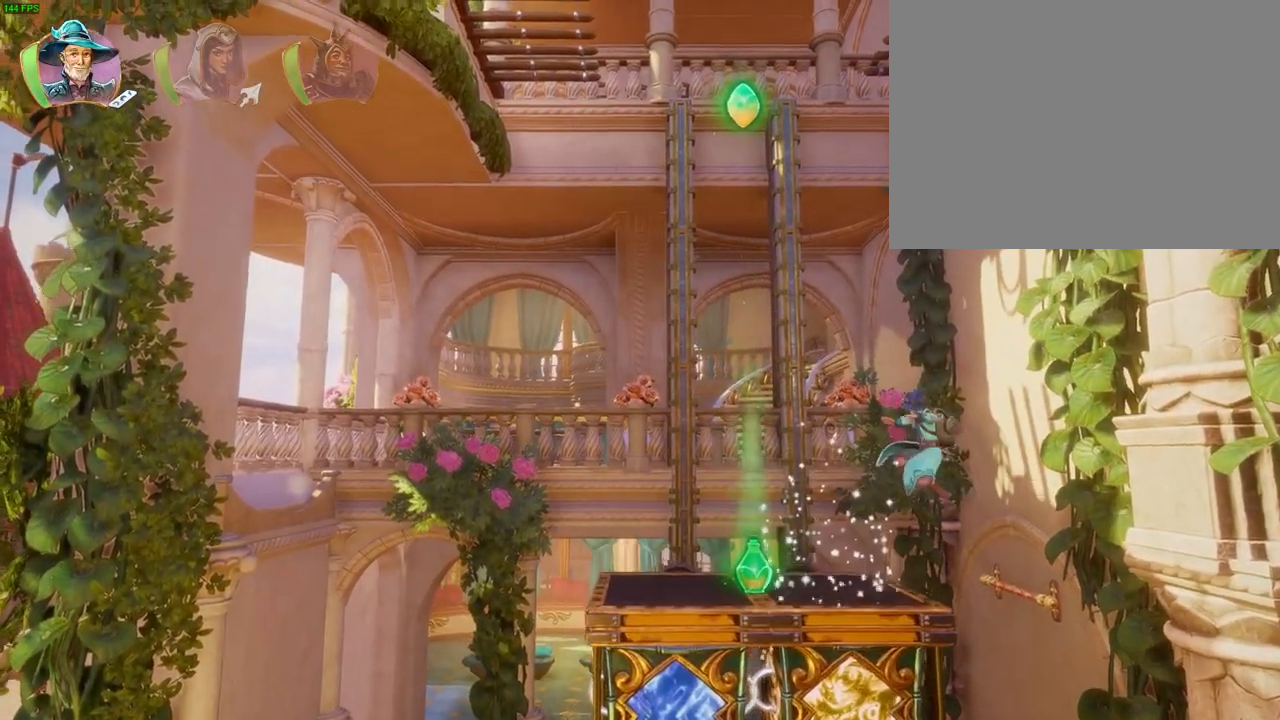
{"dt_ms": 500, "buttons": ["CROSS"], "left_stick": "left", "right_stick": "center"}
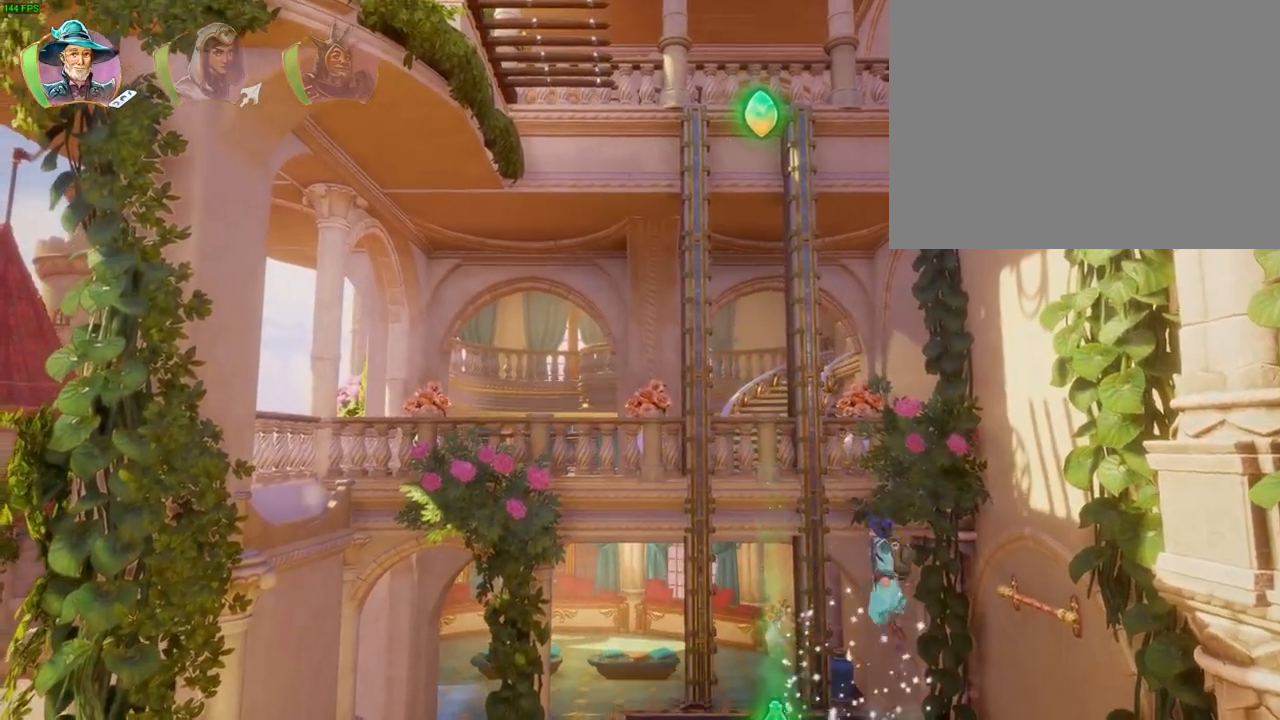
{"dt_ms": 1000, "buttons": ["CROSS"], "left_stick": "left", "right_stick": "center", "button_events": [[83, "CROSS", "up"], [133, "TRIANGLE", "down"], [217, "TRIANGLE", "up"], [283, "CROSS", "down"], [350, "CROSS", "up"], [417, "CROSS", "down"], [500, "CROSS", "up"], [550, "CROSS", "down"], [633, "CROSS", "up"], [683, "CROSS", "down"], [783, "CROSS", "up"], [833, "CROSS", "down"]]}
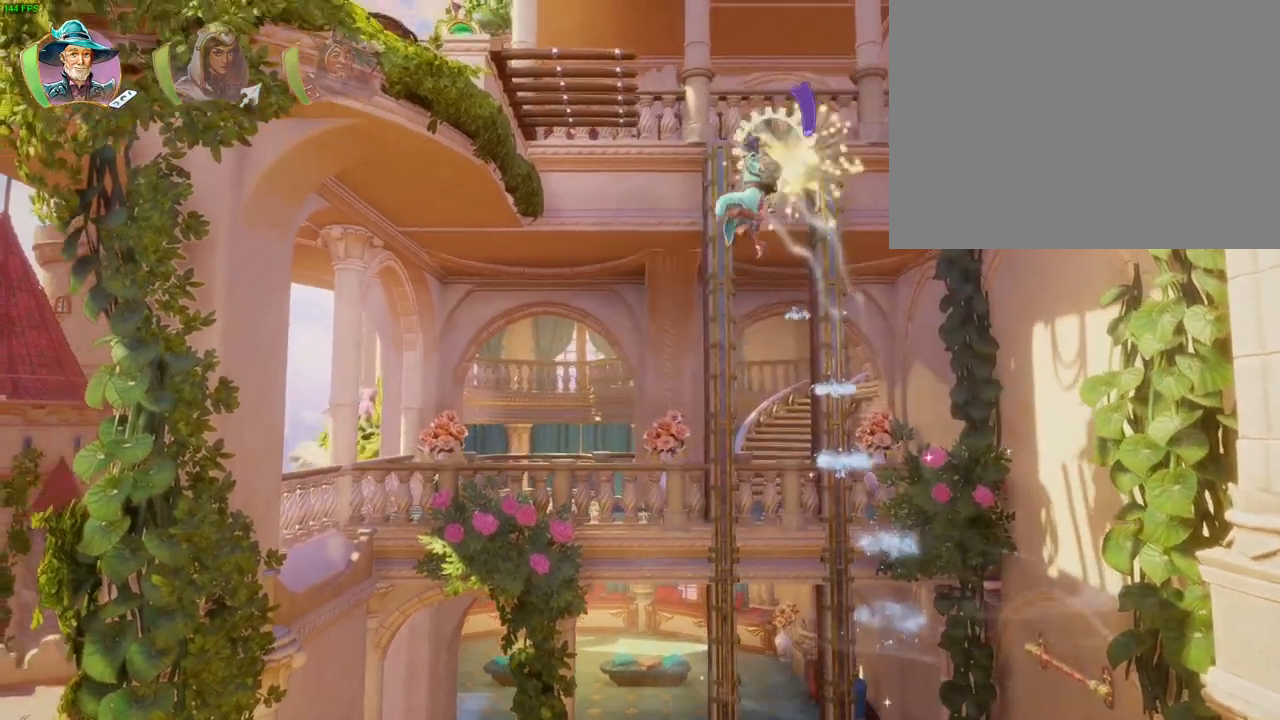
{"dt_ms": 500, "buttons": ["CROSS"], "left_stick": "left", "right_stick": "center", "button_events": [[300, "CROSS", "up"], [367, "CROSS", "down"]]}
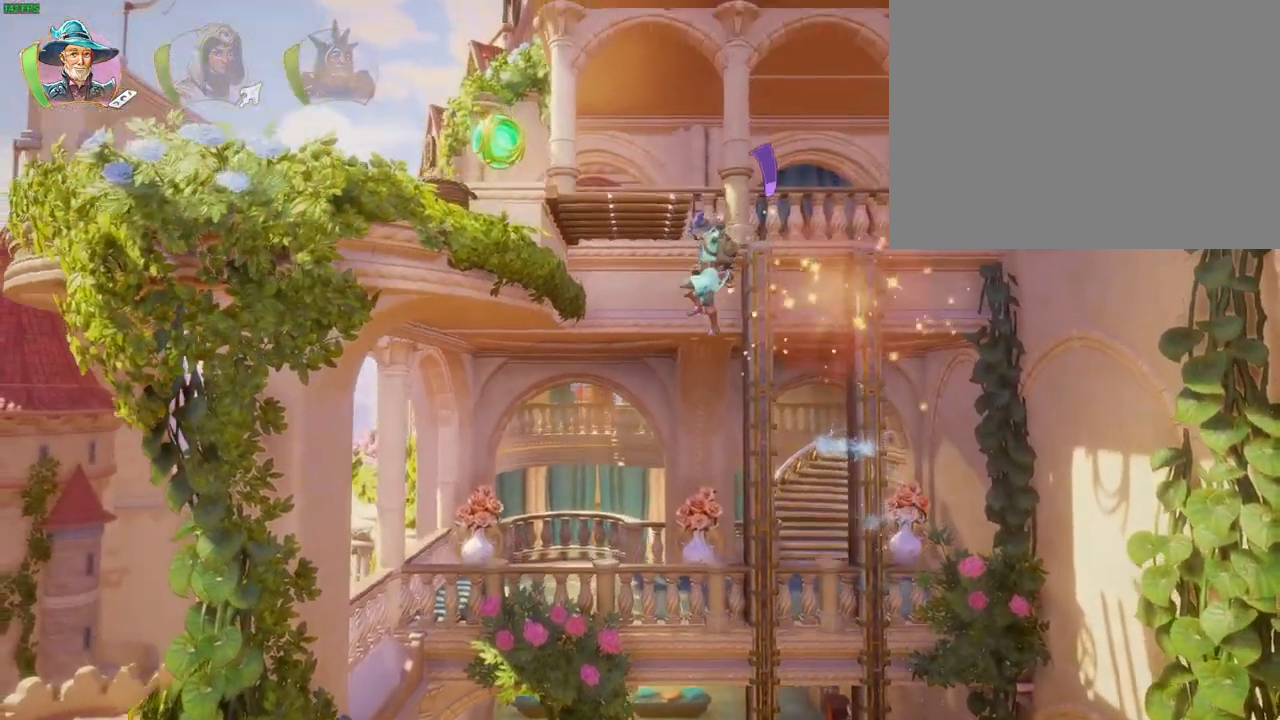
{"dt_ms": 500, "buttons": [], "left_stick": "up-right", "right_stick": "center", "button_events": [[133, "CROSS", "up"]]}
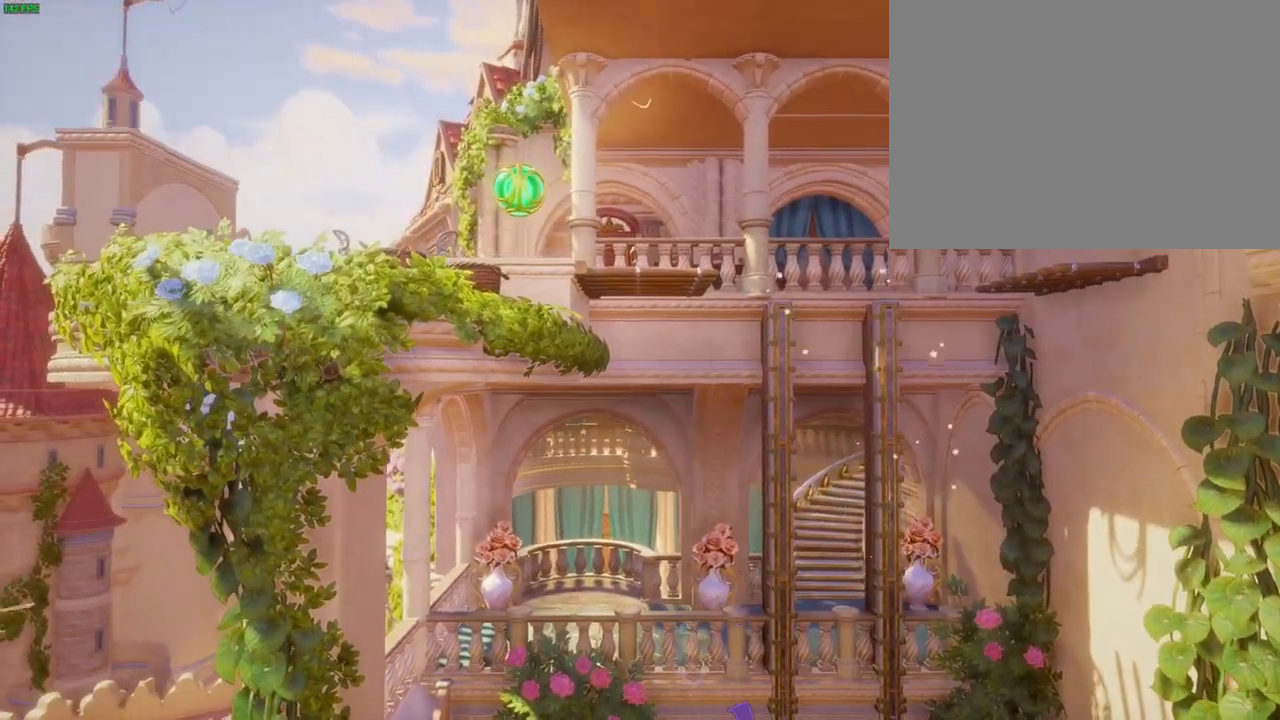
{"dt_ms": 500, "buttons": [], "left_stick": "up-right", "right_stick": "center", "button_events": [[183, "CROSS", "down"], [483, "CROSS", "up"]]}
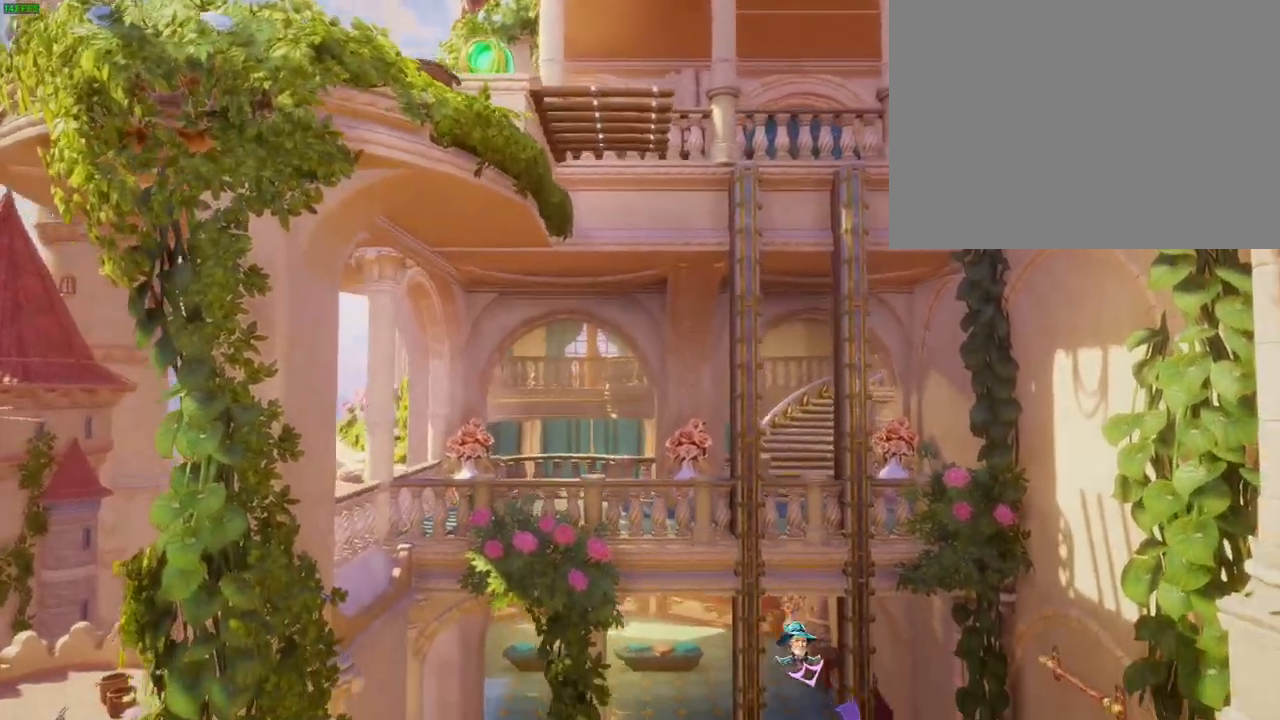
{"dt_ms": 500, "buttons": [], "left_stick": "center", "right_stick": "center"}
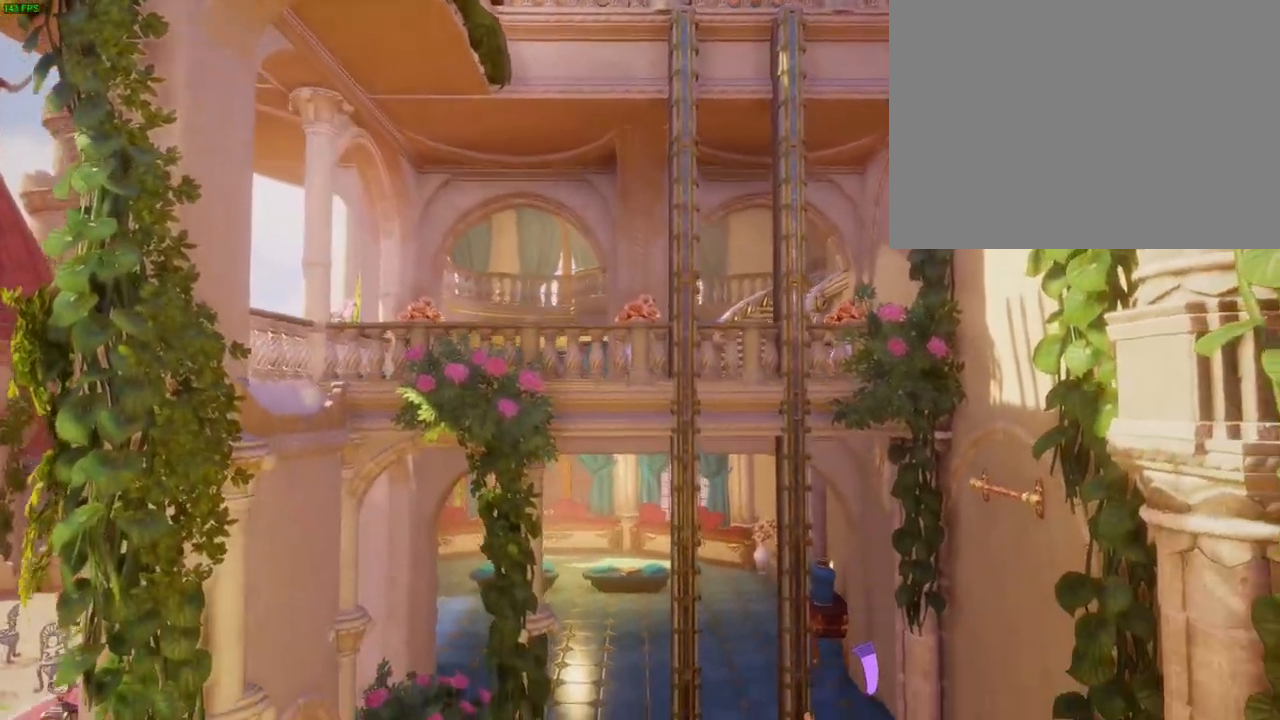
{"dt_ms": 1000, "buttons": ["CROSS"], "left_stick": "left", "right_stick": "center"}
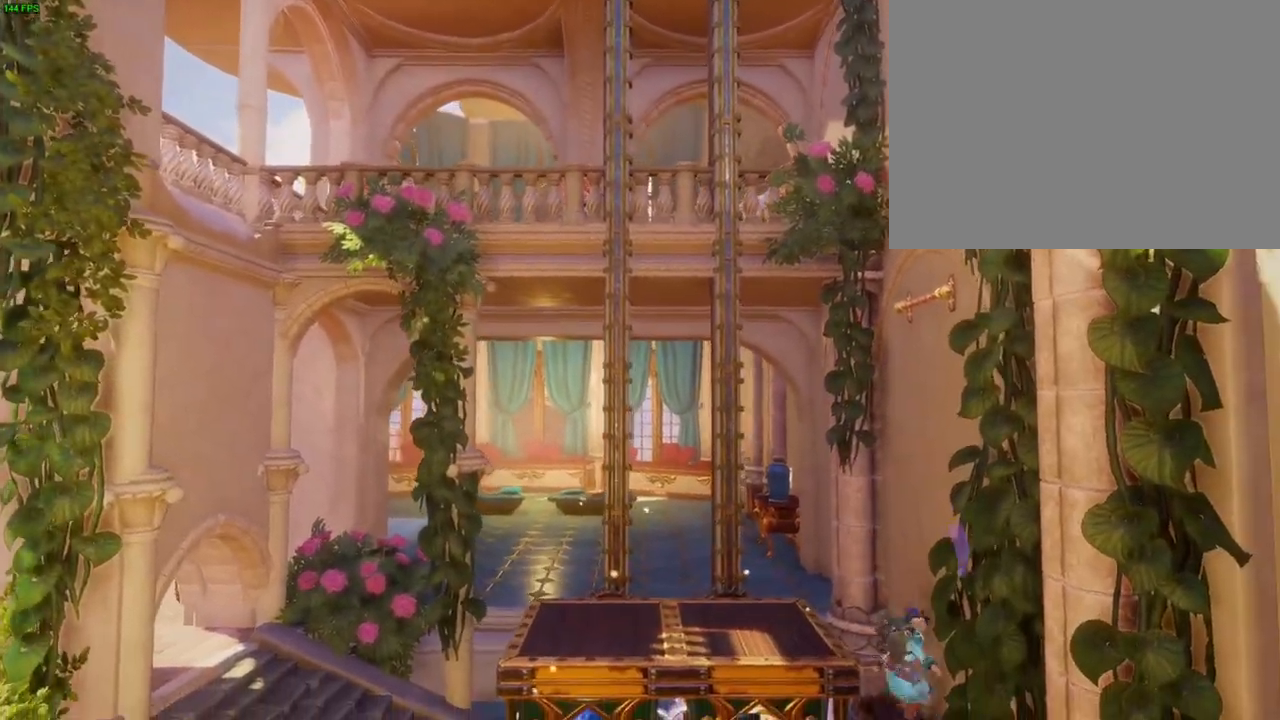
{"dt_ms": 500, "buttons": [], "left_stick": "left", "right_stick": "center", "button_events": [[233, "CROSS", "up"], [283, "L1", "down"], [350, "L1", "up"]]}
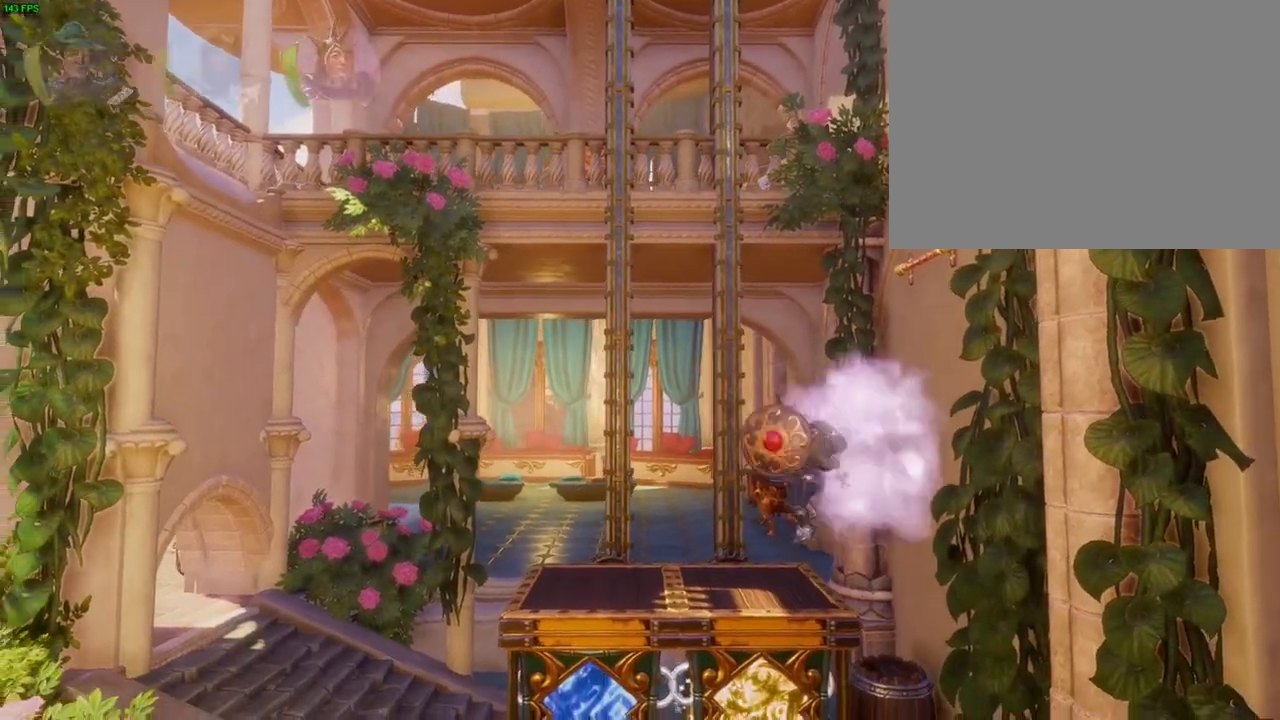
{"dt_ms": 500, "buttons": ["R2"], "left_stick": "left", "right_stick": "down-right"}
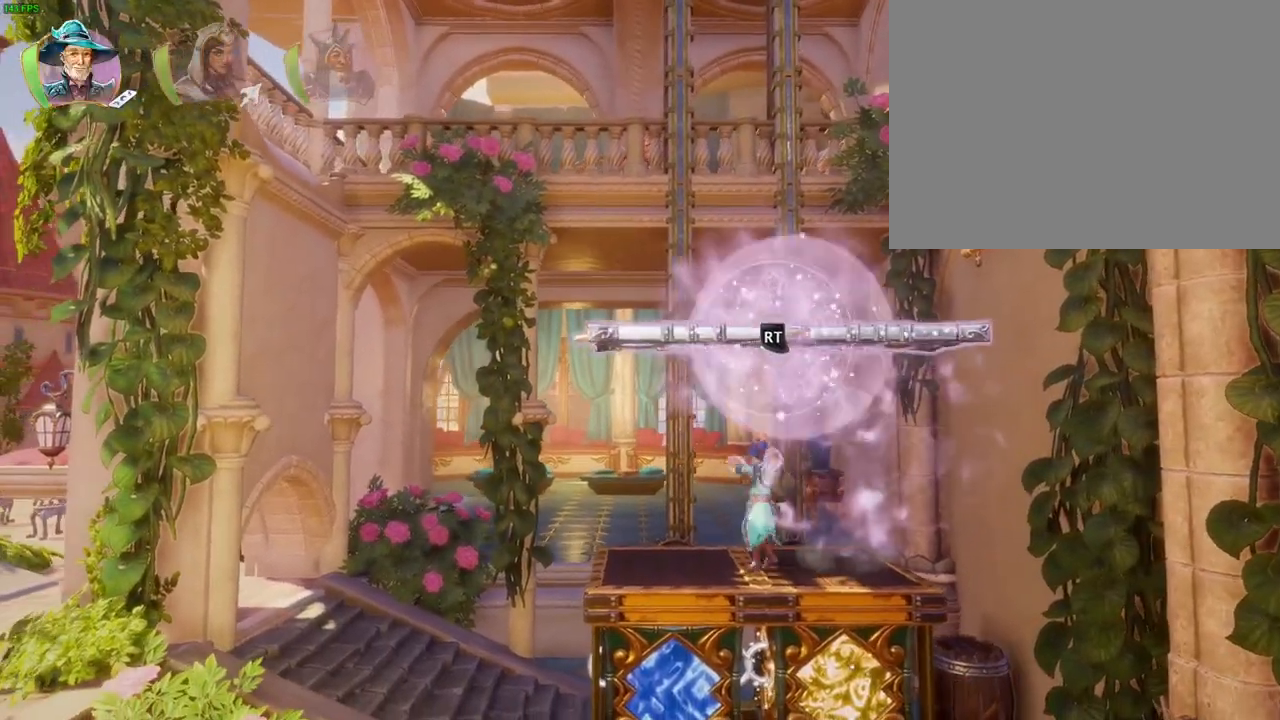
{"dt_ms": 1000, "buttons": [], "left_stick": "up-right", "right_stick": "center"}